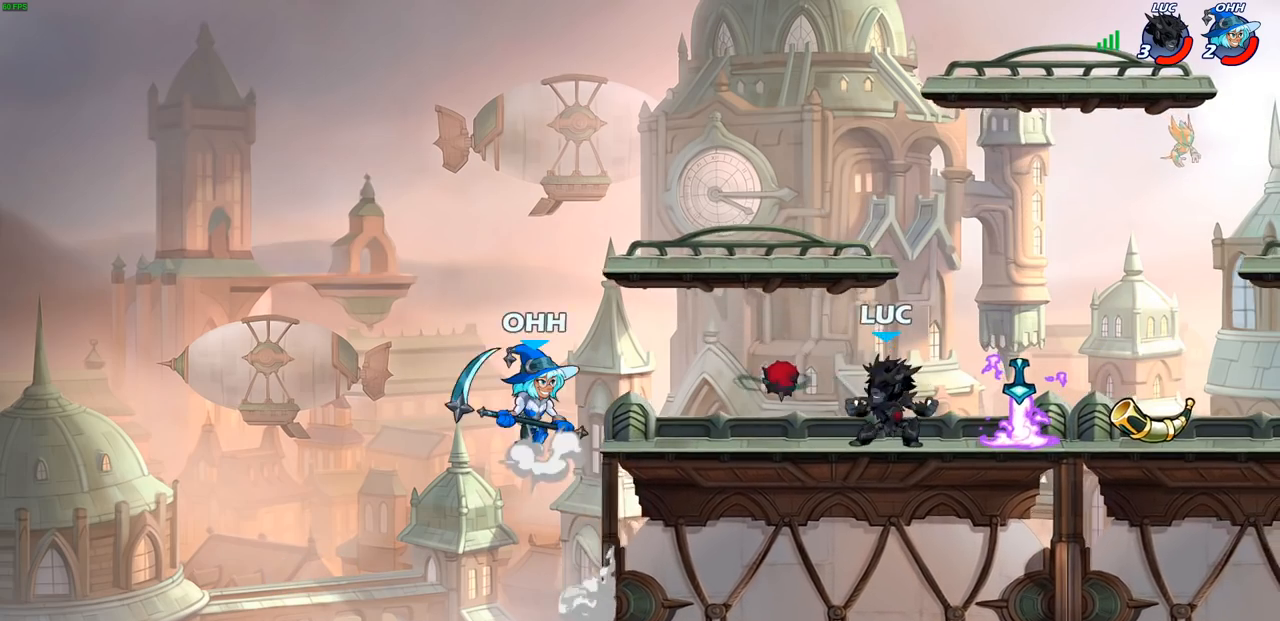
Gameplay with a controller (PlayStation layout); each line is a JSON object with the inputs held at the frame after it. "events" lists button and stick changes between this image and that frame as [ms after this image, input, new state], when the widget could be followed in between.
{"buttons": [], "left_stick": "center", "right_stick": "center", "events": []}
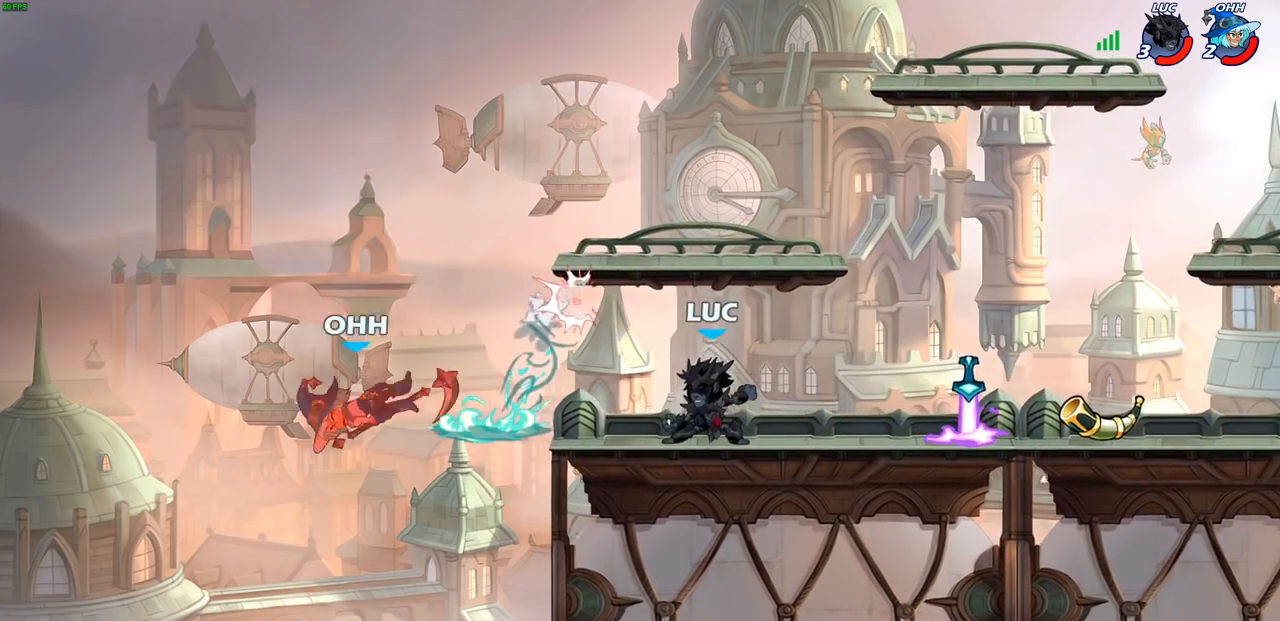
{"buttons": [], "left_stick": "right", "right_stick": "center", "events": [[233, "left_stick", "right"]]}
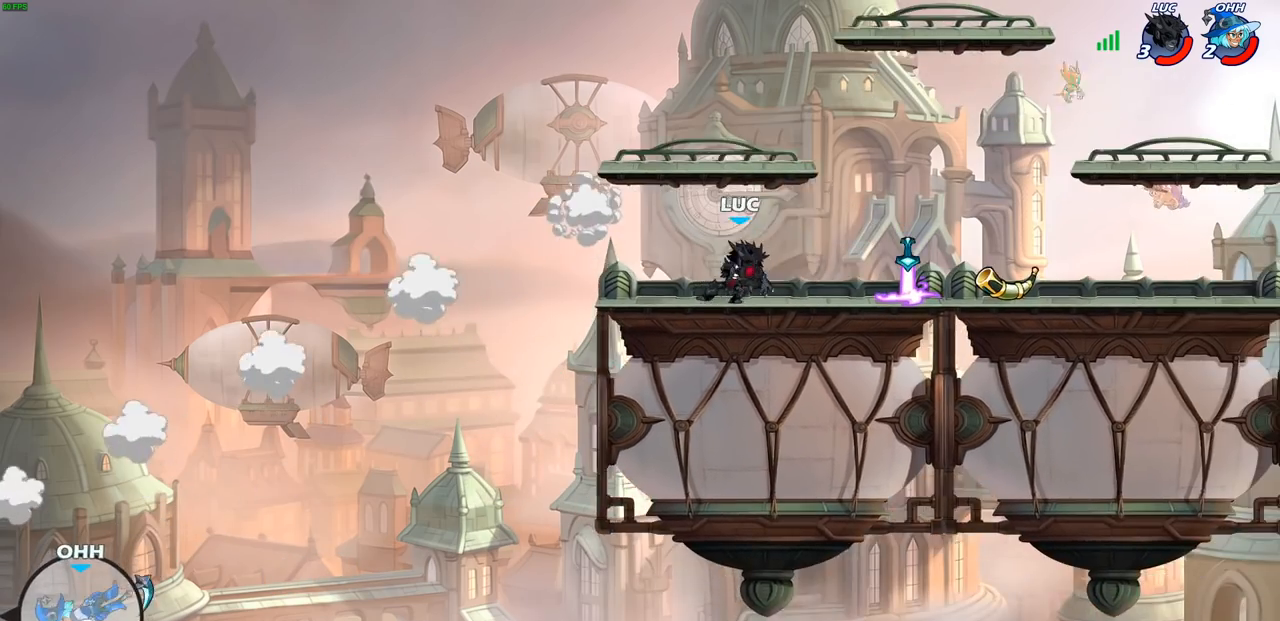
{"buttons": [], "left_stick": "center", "right_stick": "center", "events": [[117, "left_stick", "up-right"], [217, "R1", "down"], [283, "left_stick", "center"], [300, "R1", "up"]]}
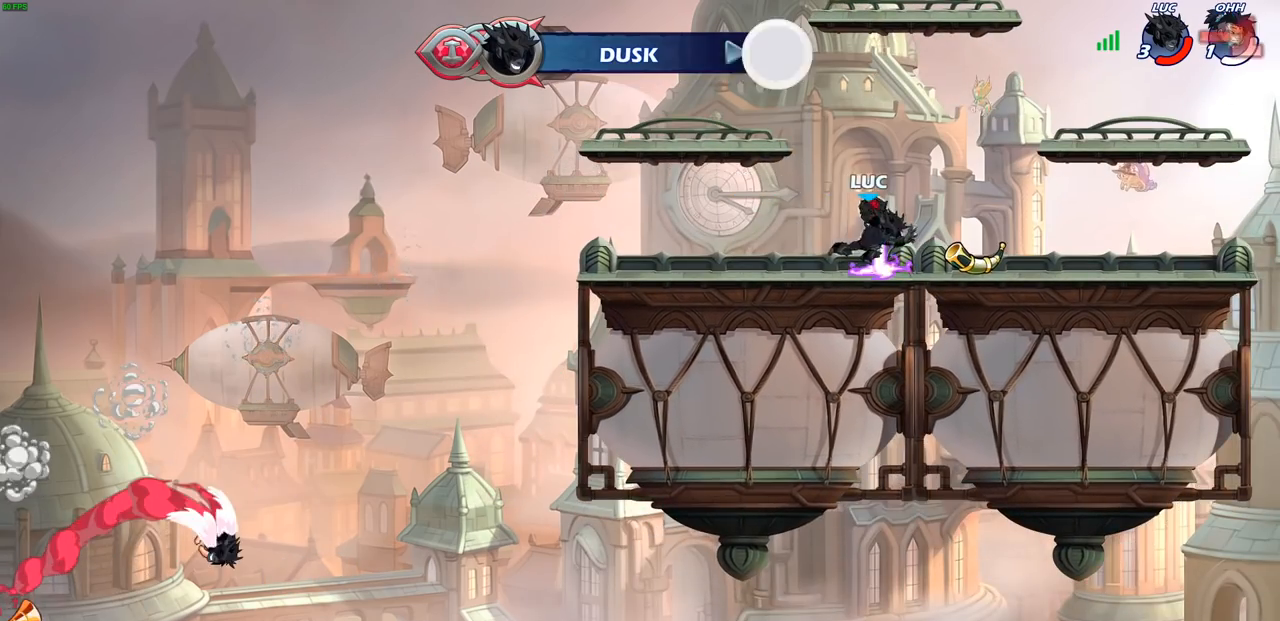
{"buttons": ["CROSS"], "left_stick": "center", "right_stick": "center", "events": [[283, "R1", "down"], [383, "R1", "up"], [467, "CROSS", "down"]]}
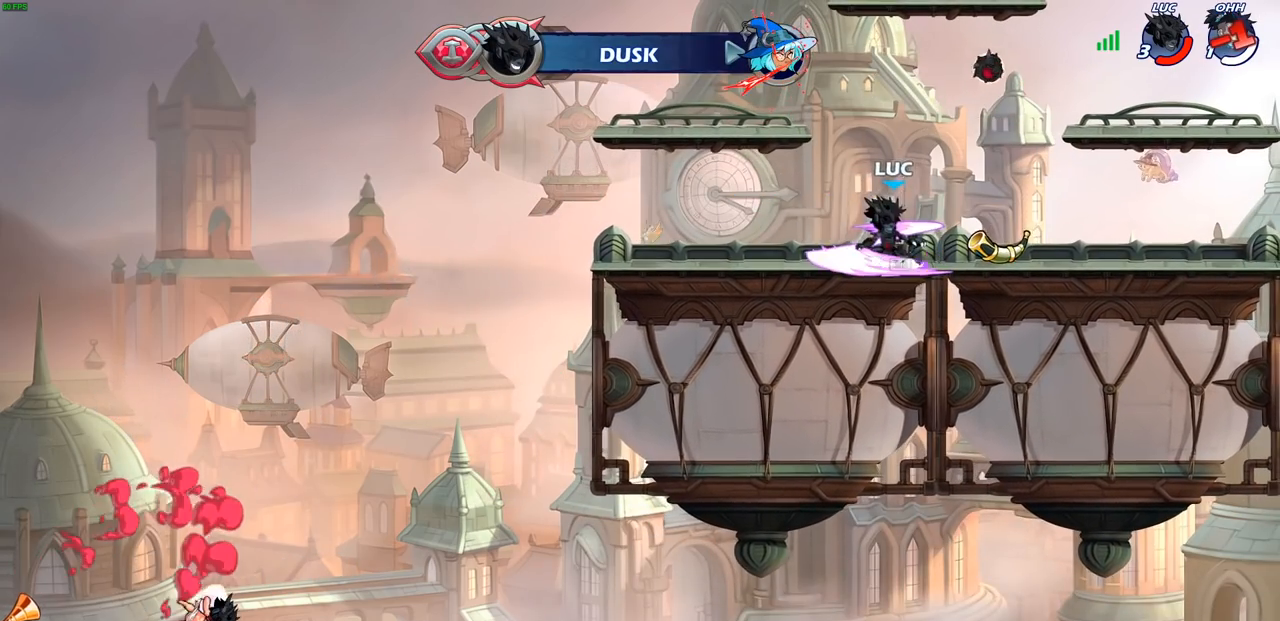
{"buttons": ["CIRCLE", "R2"], "left_stick": "center", "right_stick": "center", "events": [[67, "CROSS", "up"], [483, "R2", "down"], [500, "CIRCLE", "down"]]}
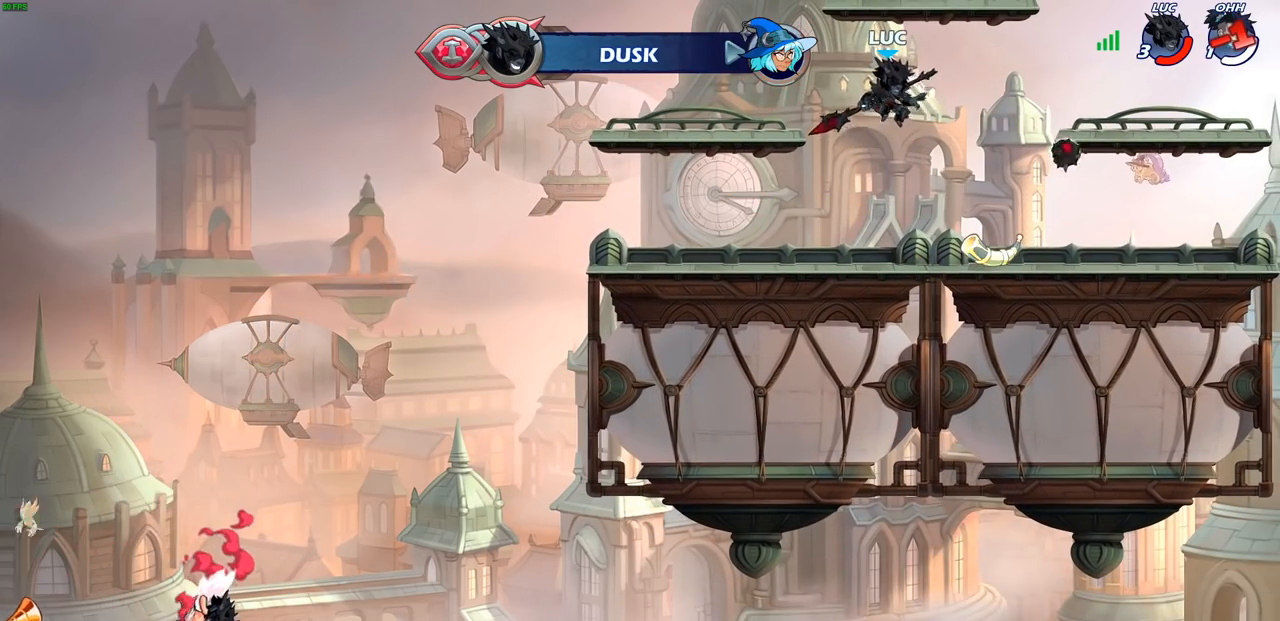
{"buttons": [], "left_stick": "center", "right_stick": "center", "events": [[133, "CIRCLE", "up"], [167, "R2", "up"]]}
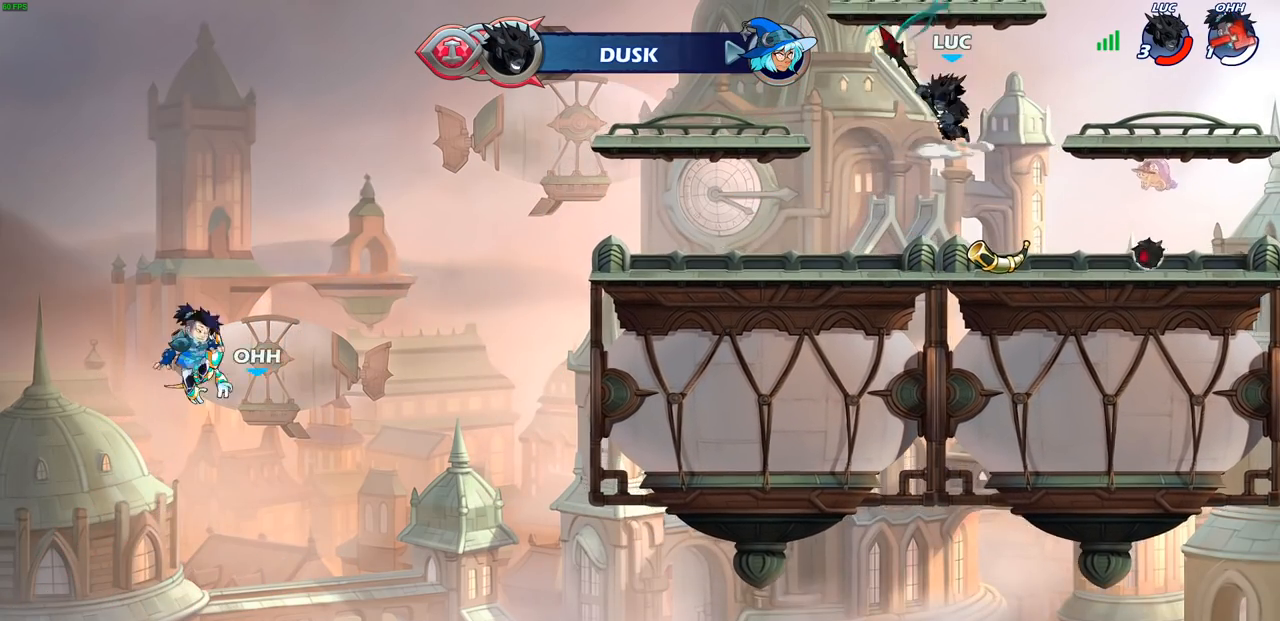
{"buttons": ["CROSS"], "left_stick": "center", "right_stick": "center", "events": [[267, "left_stick", "left"], [433, "left_stick", "center"], [467, "CROSS", "down"]]}
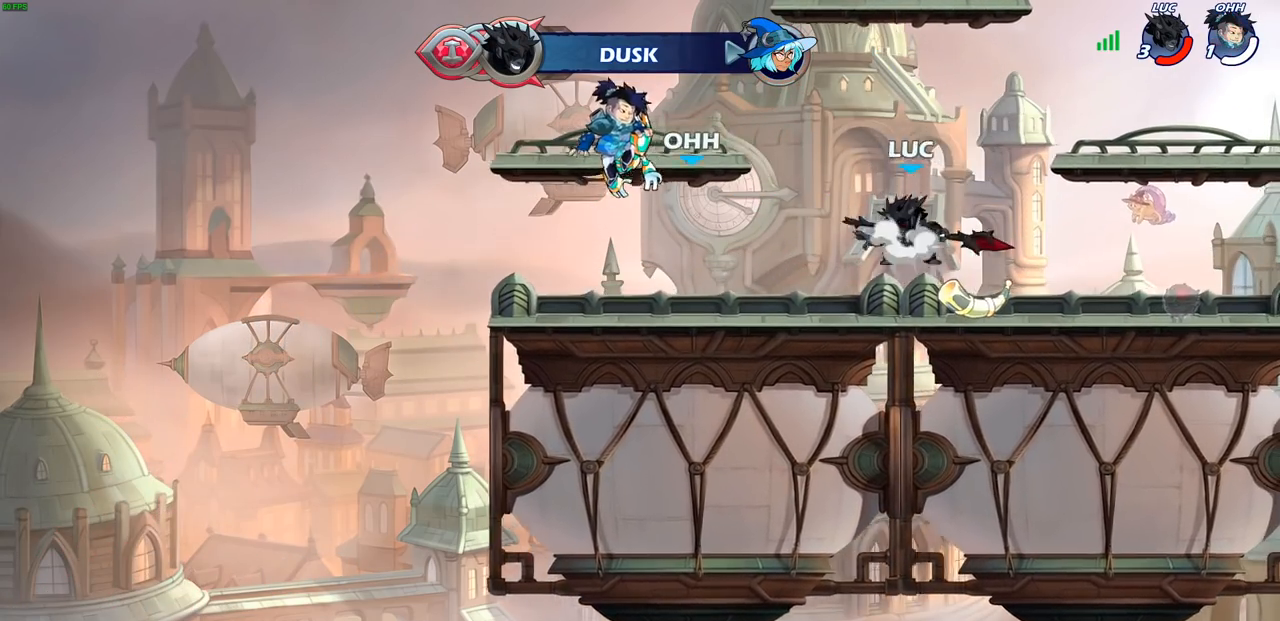
{"buttons": [], "left_stick": "center", "right_stick": "center", "events": [[67, "CROSS", "up"], [150, "R2", "down"], [183, "CIRCLE", "down"], [233, "R1", "down"], [417, "R1", "up"], [433, "CIRCLE", "up"], [483, "R2", "up"]]}
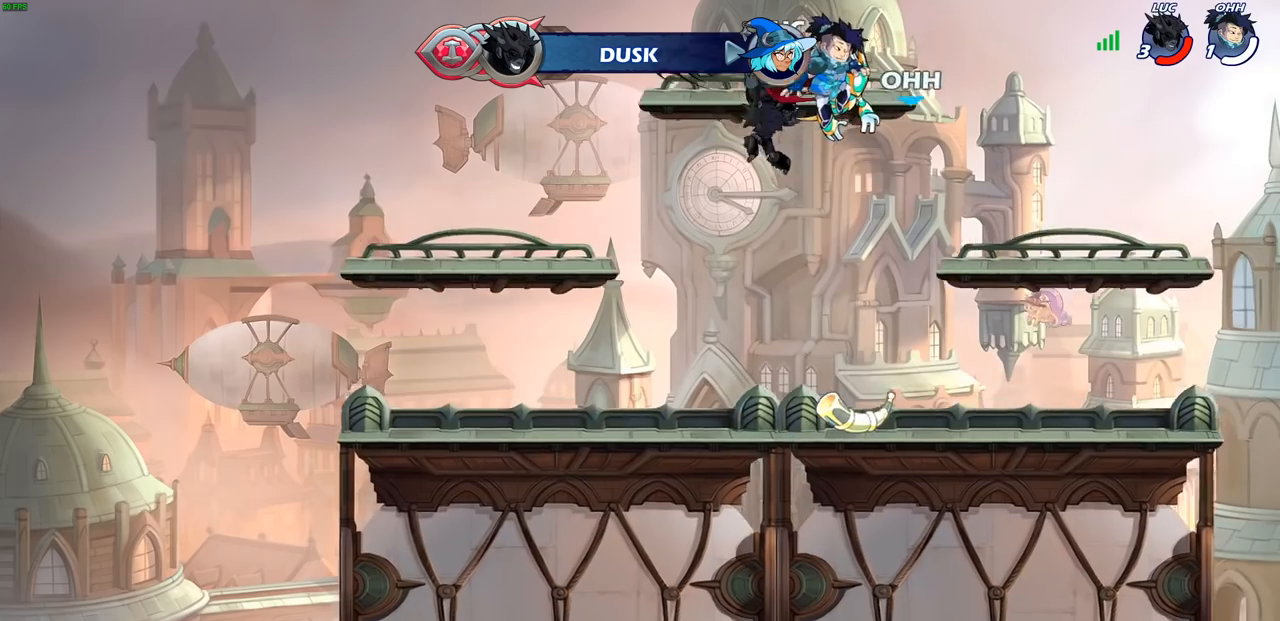
{"buttons": [], "left_stick": "right", "right_stick": "center", "events": [[417, "left_stick", "right"]]}
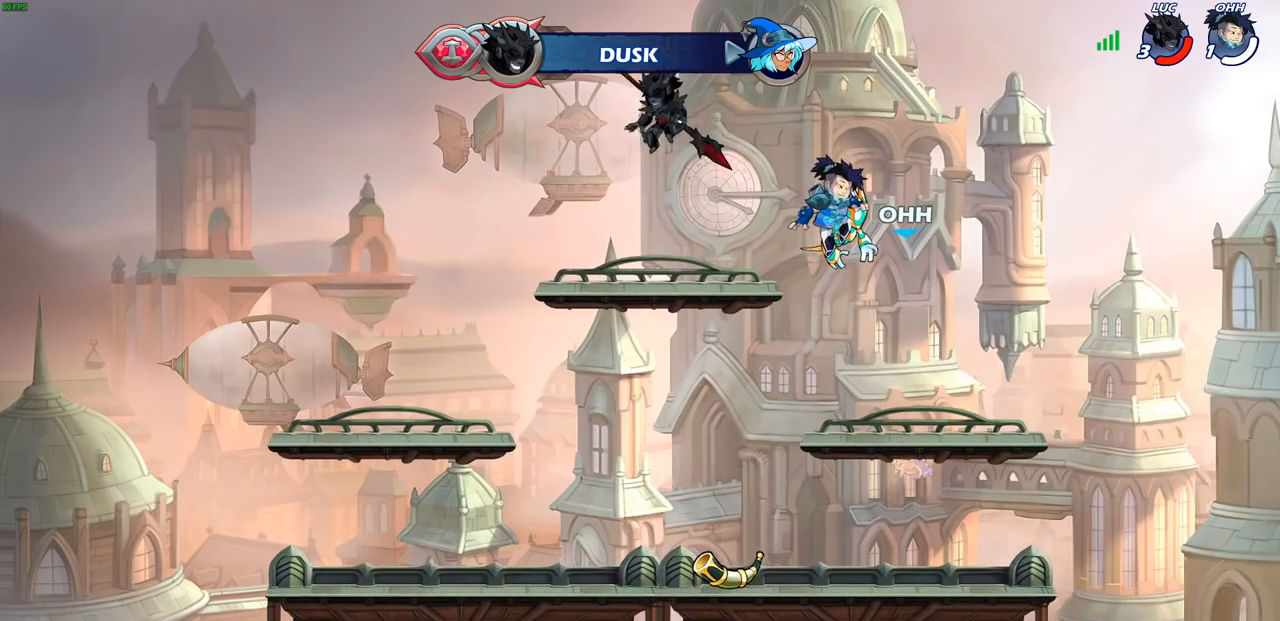
{"buttons": [], "left_stick": "down-left", "right_stick": "center", "events": [[83, "left_stick", "down-left"]]}
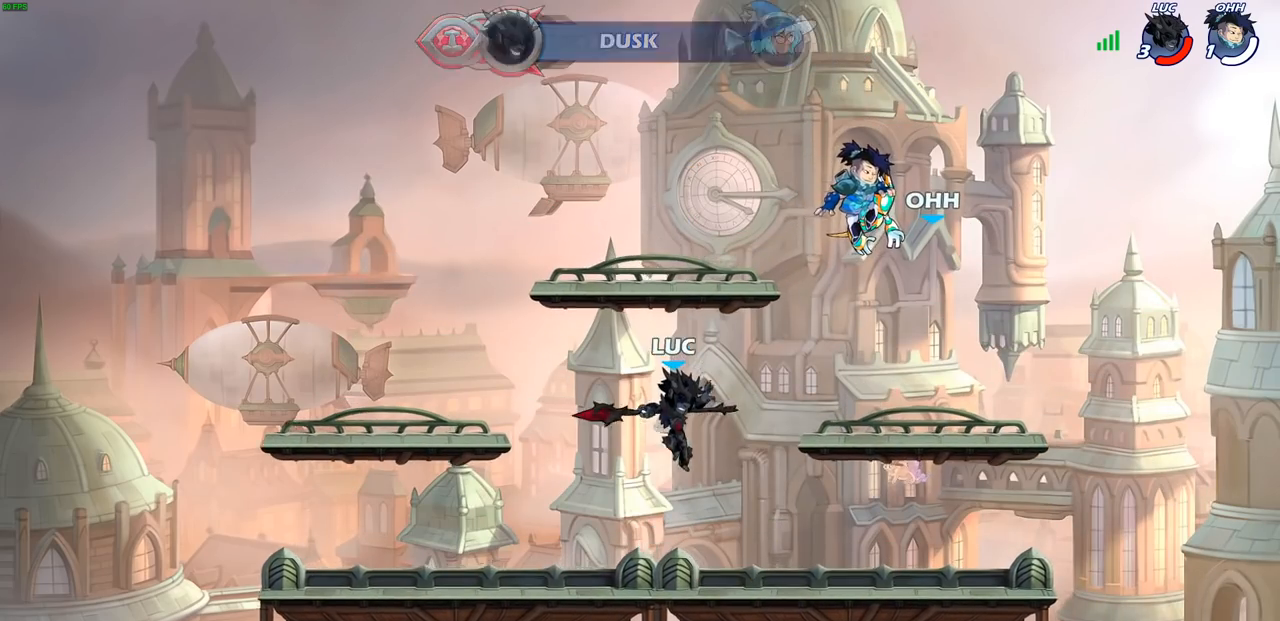
{"buttons": [], "left_stick": "center", "right_stick": "center", "events": [[133, "left_stick", "center"], [250, "CIRCLE", "down"], [400, "CIRCLE", "up"]]}
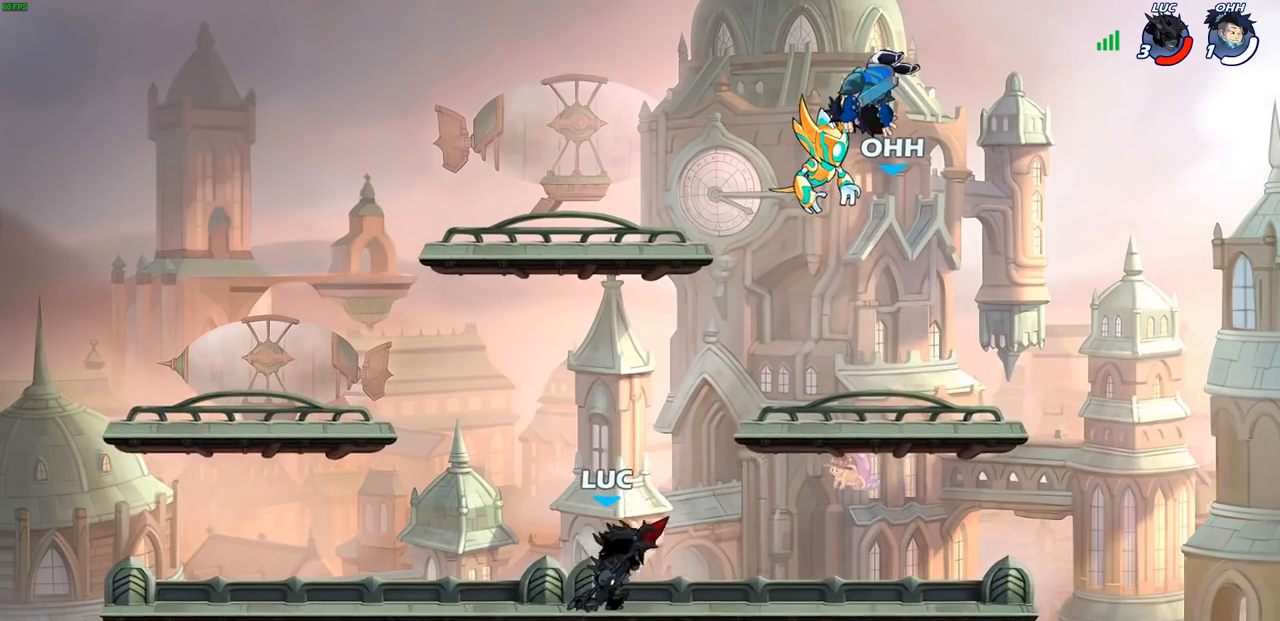
{"buttons": [], "left_stick": "left", "right_stick": "center", "events": [[467, "left_stick", "left"]]}
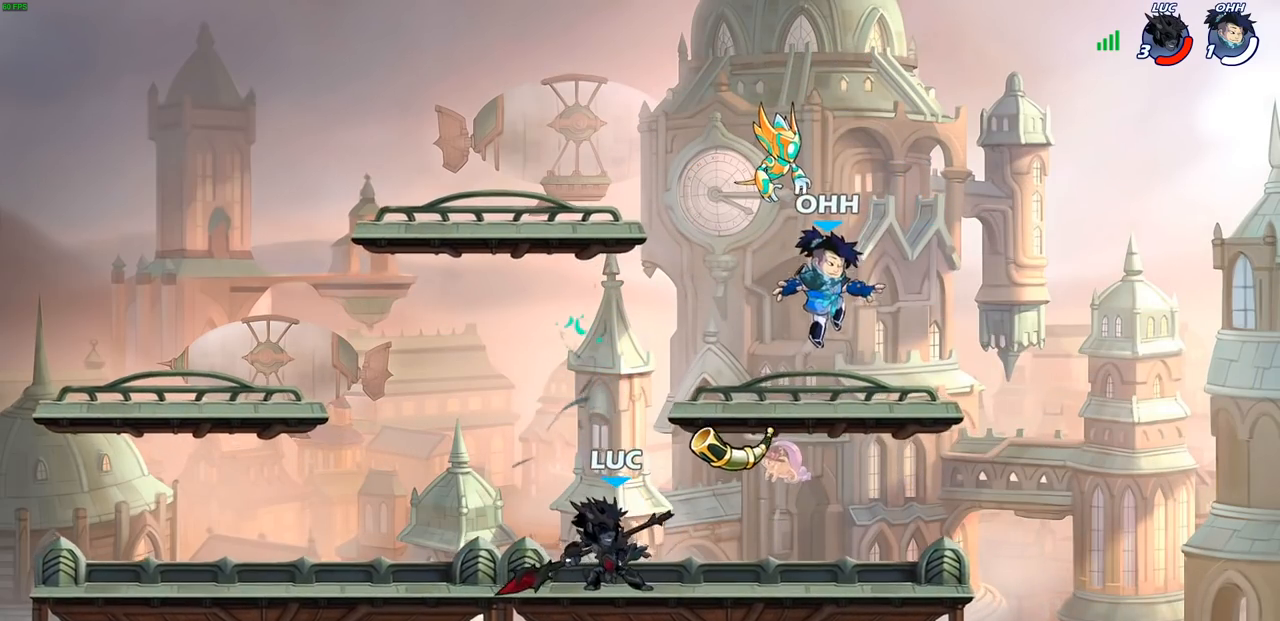
{"buttons": [], "left_stick": "center", "right_stick": "down-left", "events": [[133, "left_stick", "up-right"], [333, "CROSS", "down"], [333, "left_stick", "center"], [383, "SQUARE", "down"], [450, "CROSS", "up"], [467, "right_stick", "down-left"], [500, "SQUARE", "up"]]}
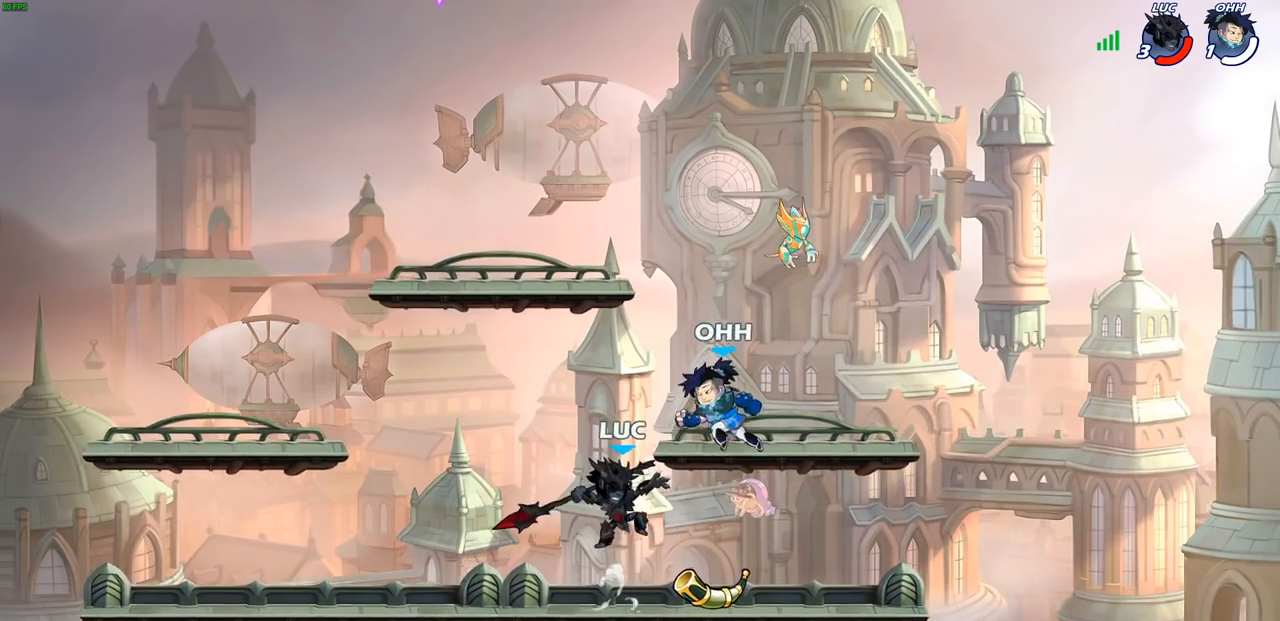
{"buttons": [], "left_stick": "down-left", "right_stick": "center", "events": [[17, "right_stick", "center"], [400, "left_stick", "left"], [500, "left_stick", "down-left"]]}
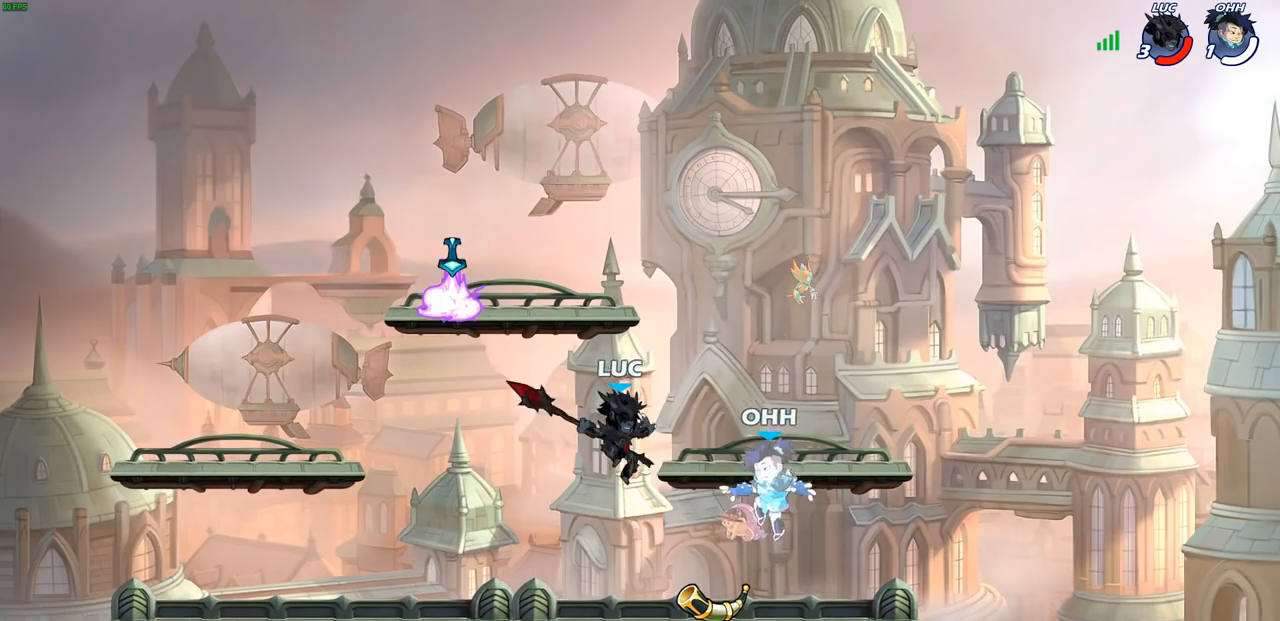
{"buttons": [], "left_stick": "center", "right_stick": "center", "events": [[300, "left_stick", "down-right"], [367, "left_stick", "center"]]}
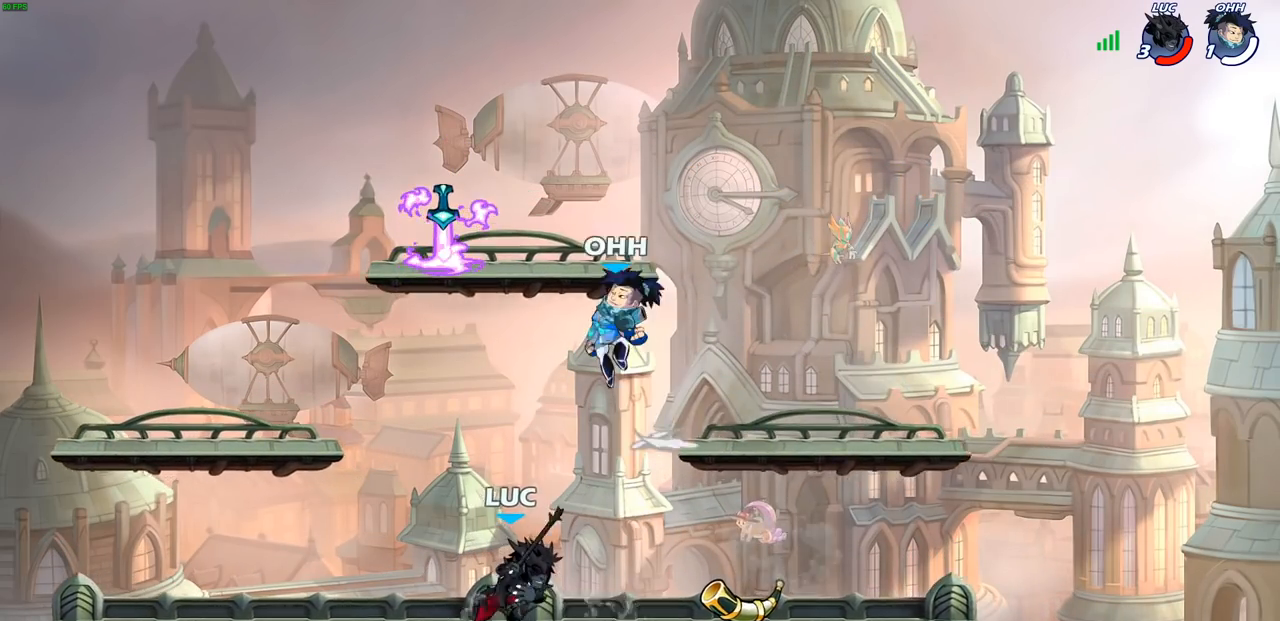
{"buttons": [], "left_stick": "center", "right_stick": "center", "events": [[67, "left_stick", "down-left"], [183, "SQUARE", "down"], [217, "SQUARE", "up"], [350, "left_stick", "center"]]}
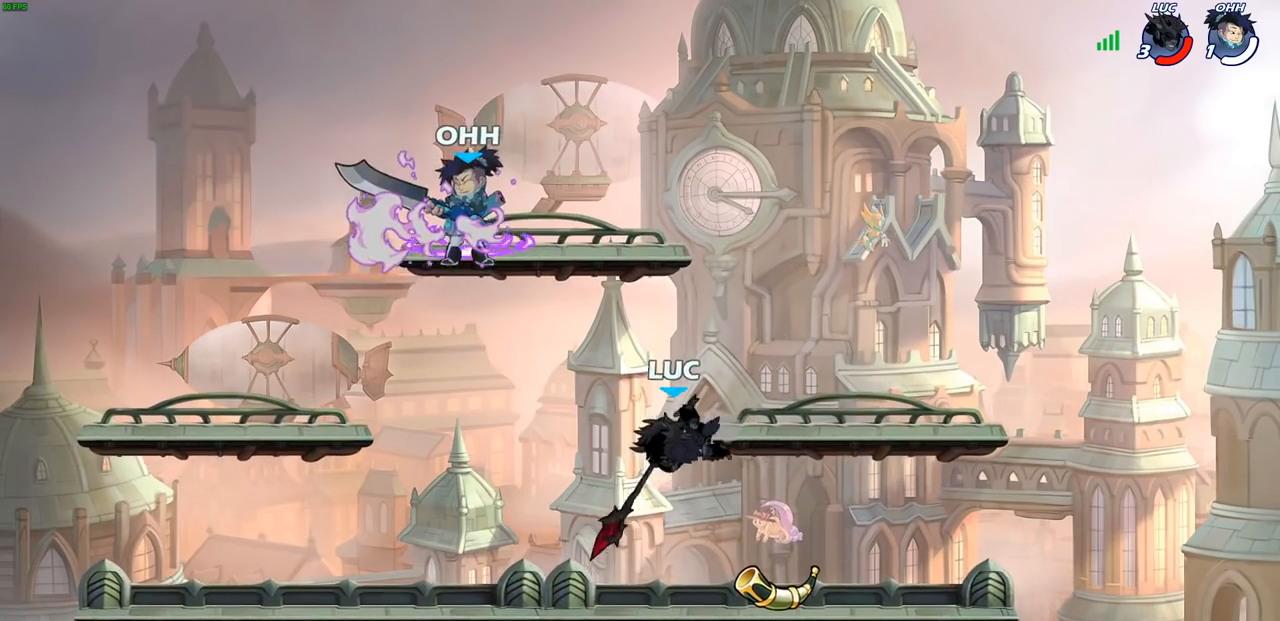
{"buttons": ["SQUARE"], "left_stick": "center", "right_stick": "center", "events": [[233, "left_stick", "left"], [433, "SQUARE", "down"], [483, "left_stick", "center"]]}
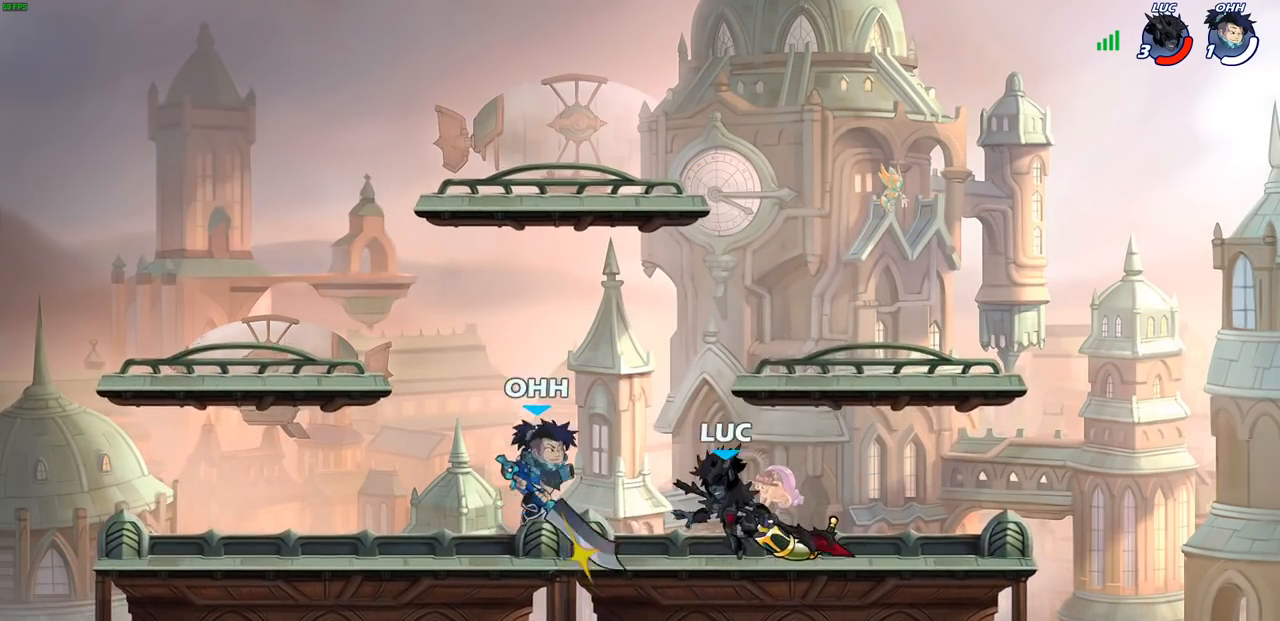
{"buttons": [], "left_stick": "center", "right_stick": "center", "events": [[17, "SQUARE", "up"]]}
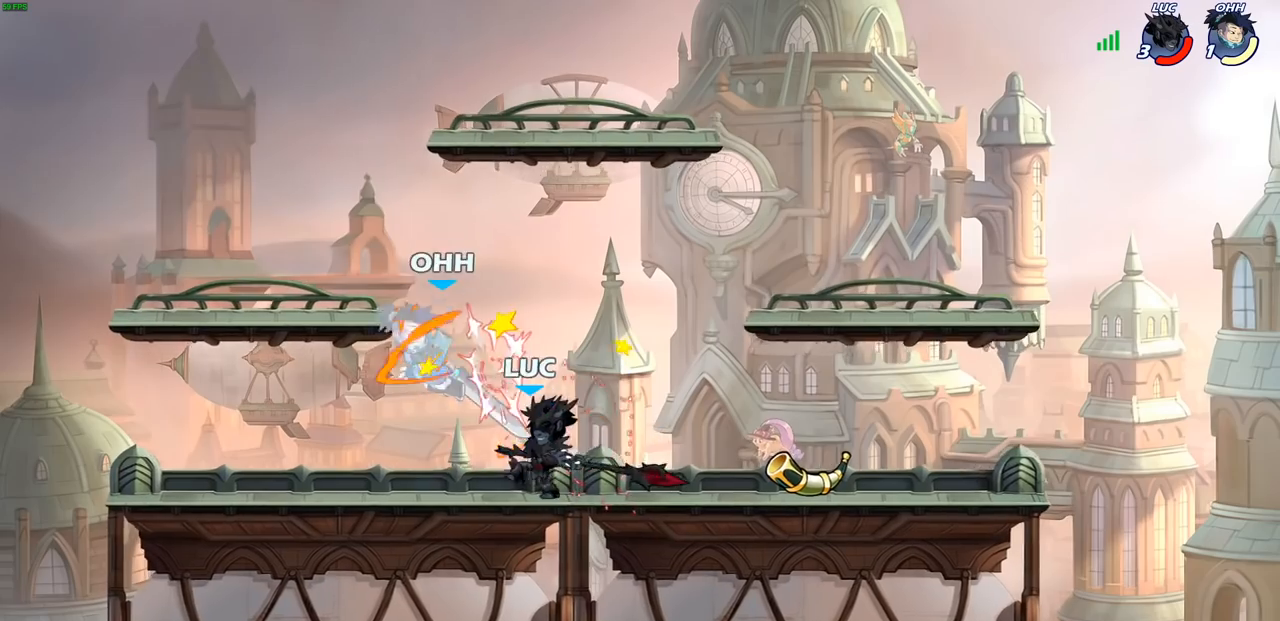
{"buttons": [], "left_stick": "center", "right_stick": "center", "events": [[17, "left_stick", "down"], [100, "SQUARE", "down"], [200, "SQUARE", "up"], [267, "left_stick", "center"]]}
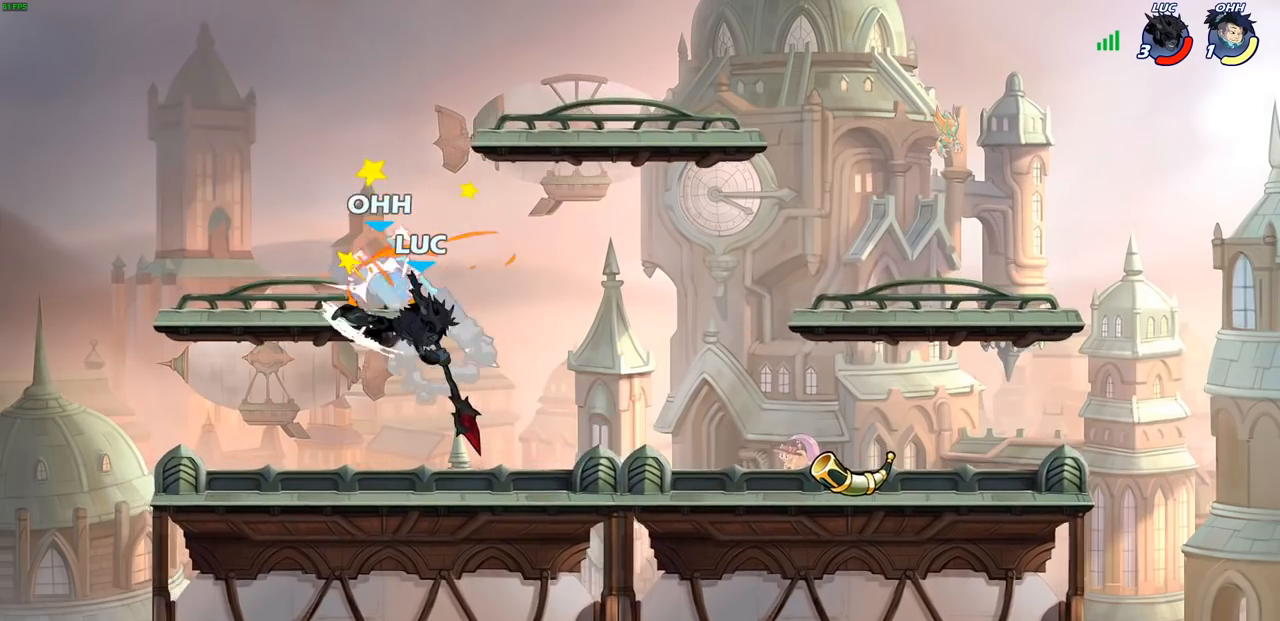
{"buttons": [], "left_stick": "center", "right_stick": "center", "events": [[250, "R2", "down"], [333, "left_stick", "down"], [350, "SQUARE", "down"], [433, "R2", "up"], [467, "SQUARE", "up"], [483, "left_stick", "center"]]}
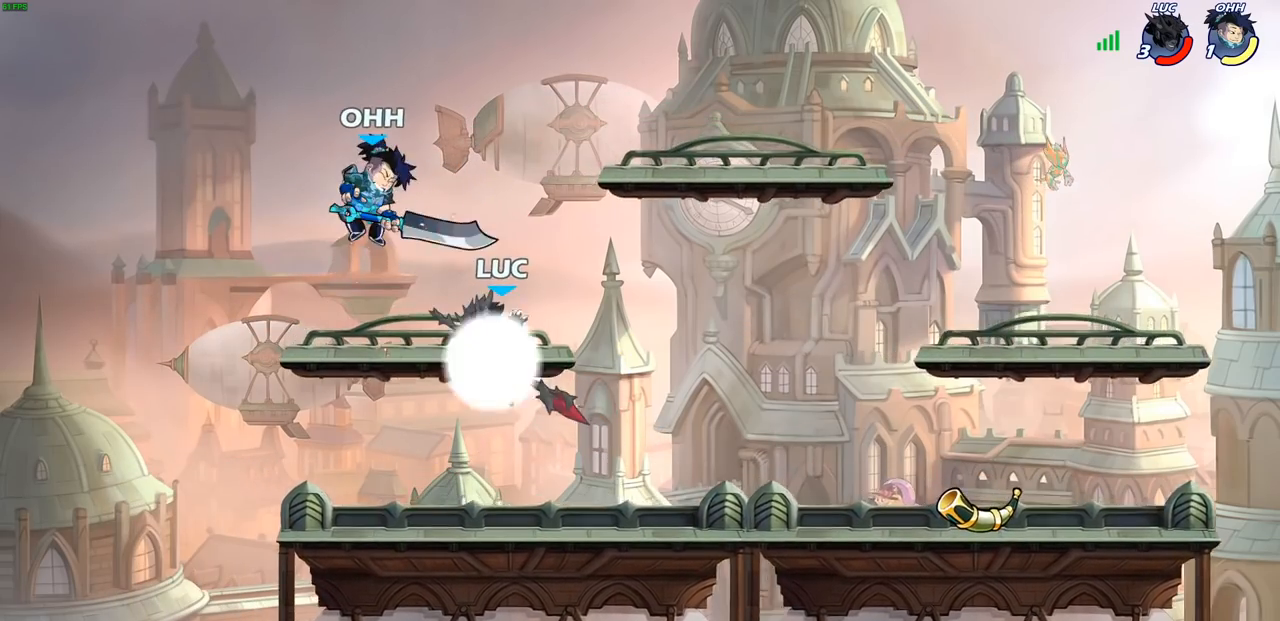
{"buttons": [], "left_stick": "right", "right_stick": "center", "events": [[483, "left_stick", "right"]]}
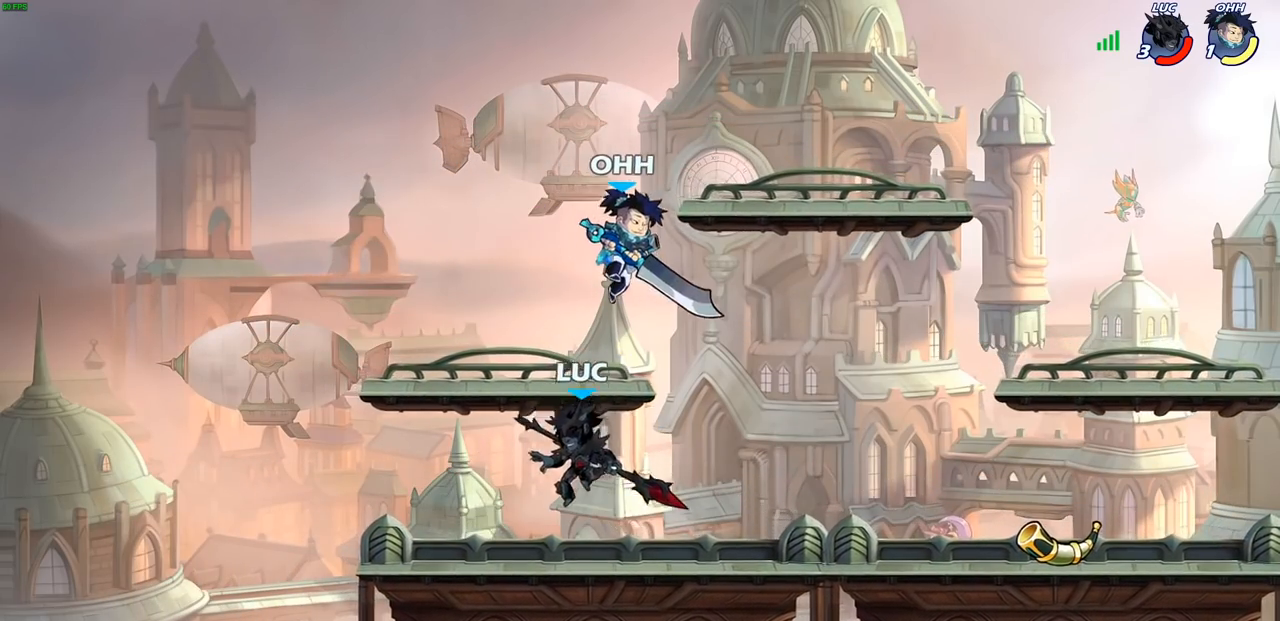
{"buttons": [], "left_stick": "center", "right_stick": "center", "events": [[83, "CROSS", "down"], [133, "SQUARE", "down"], [150, "left_stick", "center"], [167, "CROSS", "up"], [183, "SQUARE", "up"]]}
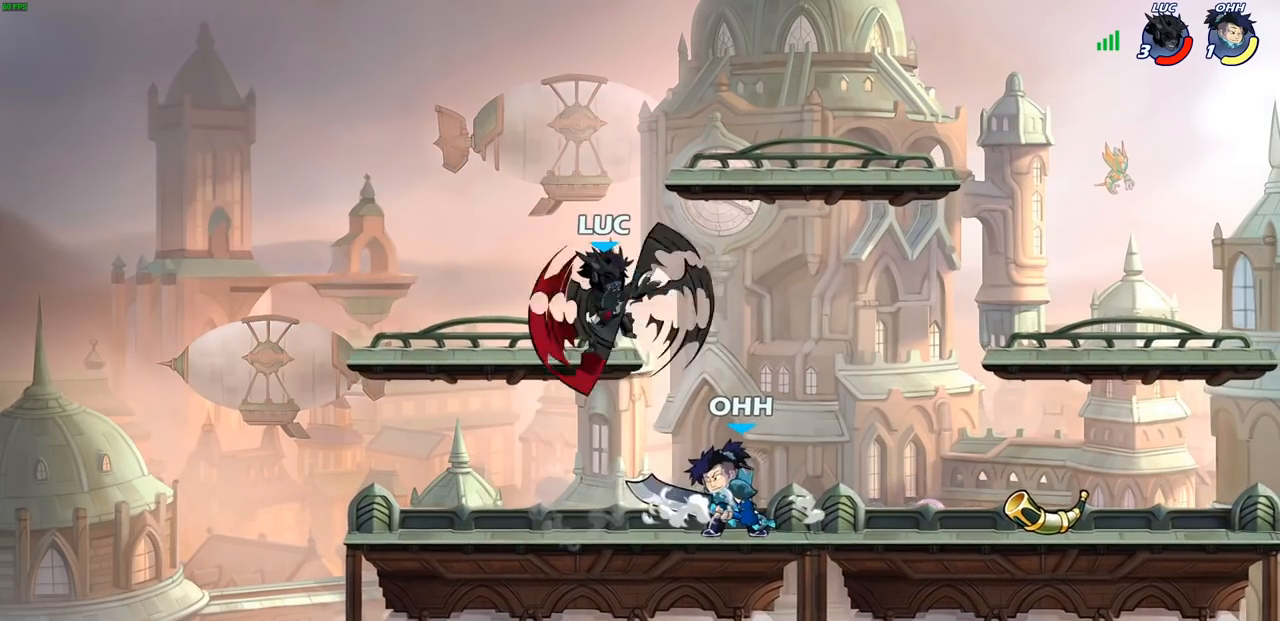
{"buttons": [], "left_stick": "up-right", "right_stick": "center", "events": [[17, "left_stick", "left"], [467, "left_stick", "up-right"]]}
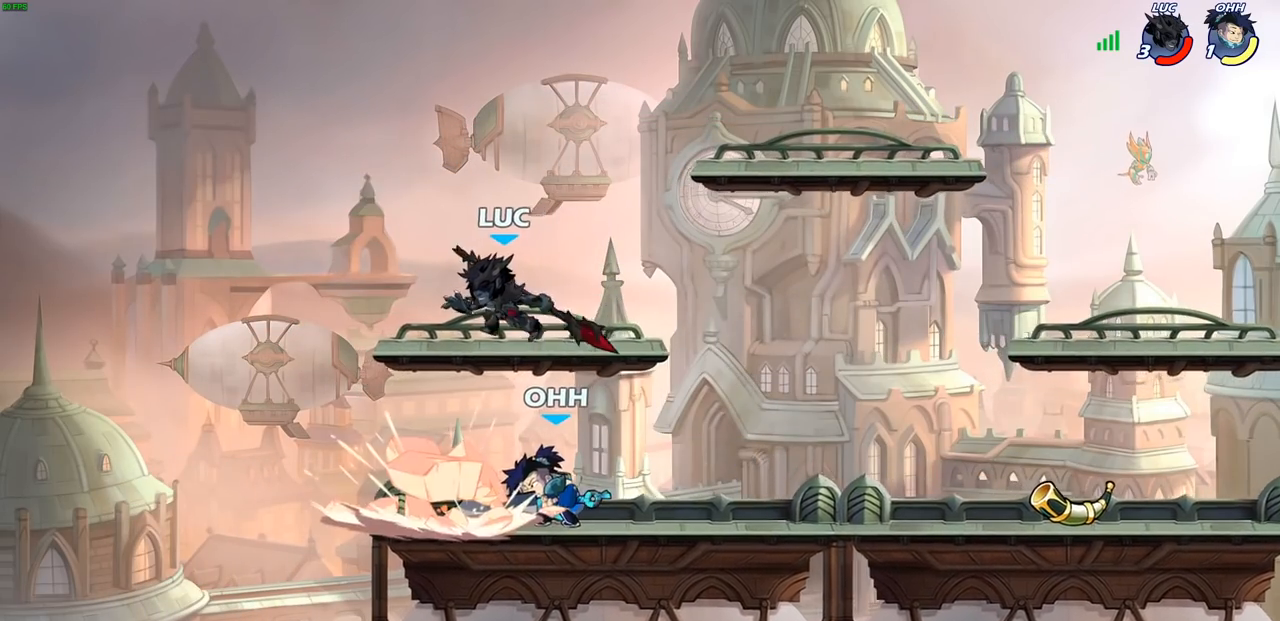
{"buttons": [], "left_stick": "center", "right_stick": "center", "events": [[33, "left_stick", "right"], [250, "left_stick", "down"], [400, "SQUARE", "down"], [417, "left_stick", "center"], [467, "SQUARE", "up"]]}
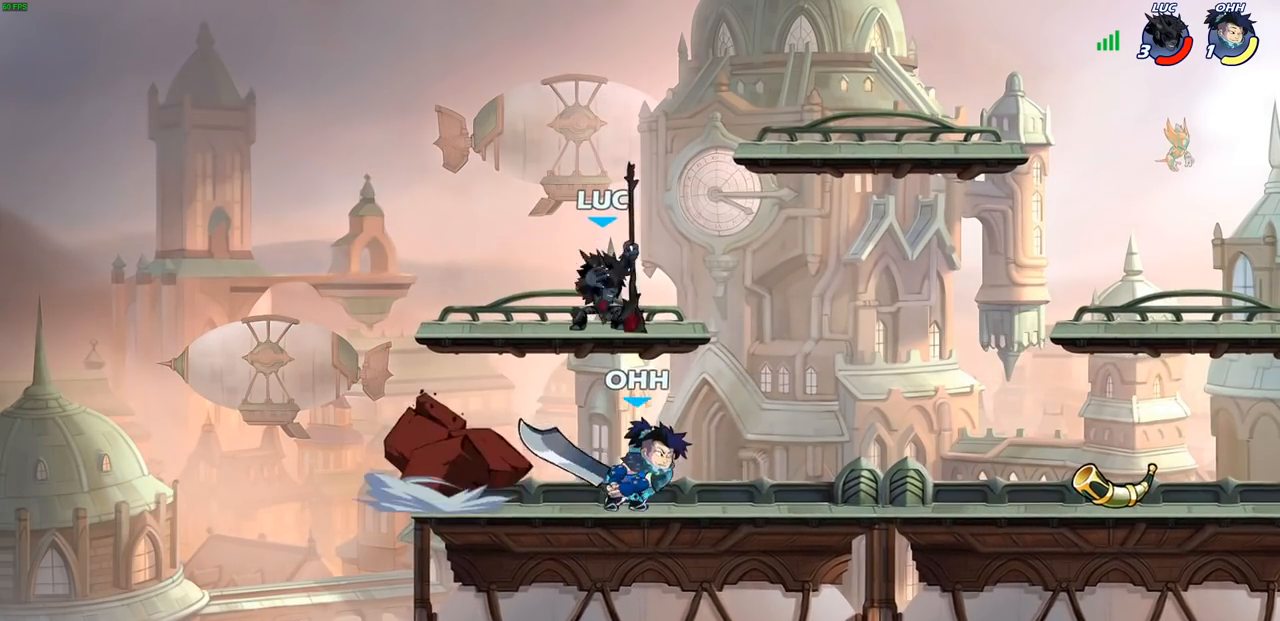
{"buttons": [], "left_stick": "center", "right_stick": "center", "events": [[433, "left_stick", "right"], [500, "left_stick", "center"]]}
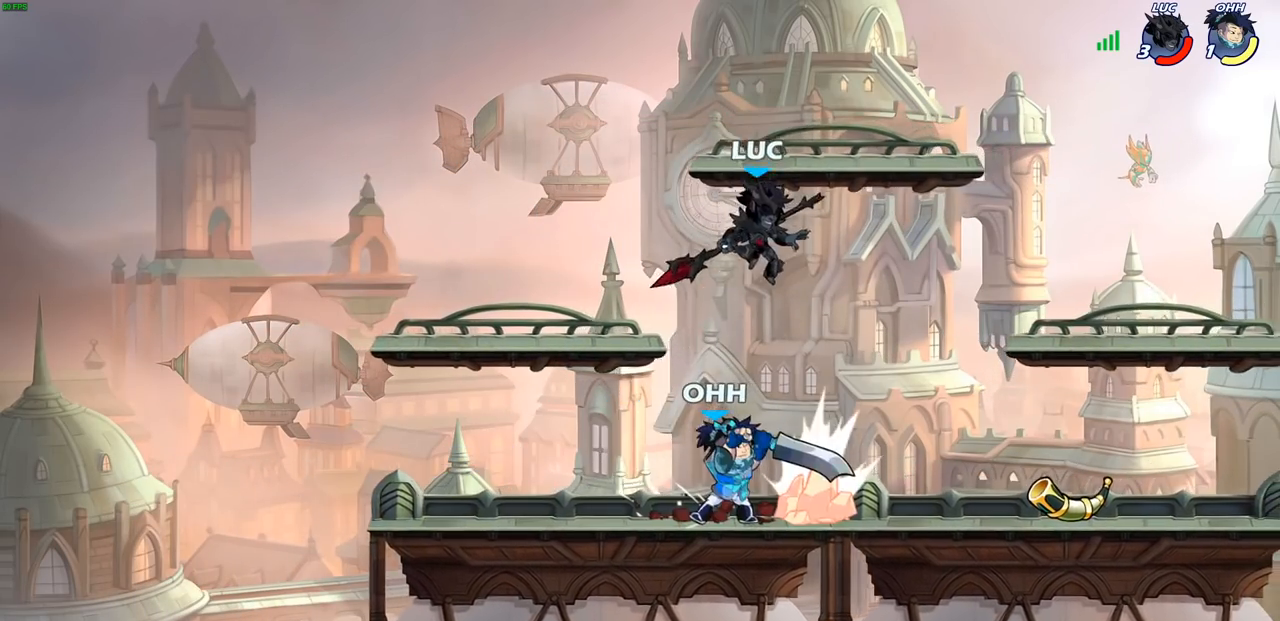
{"buttons": [], "left_stick": "left", "right_stick": "center", "events": [[67, "SQUARE", "down"], [150, "SQUARE", "up"], [317, "left_stick", "left"]]}
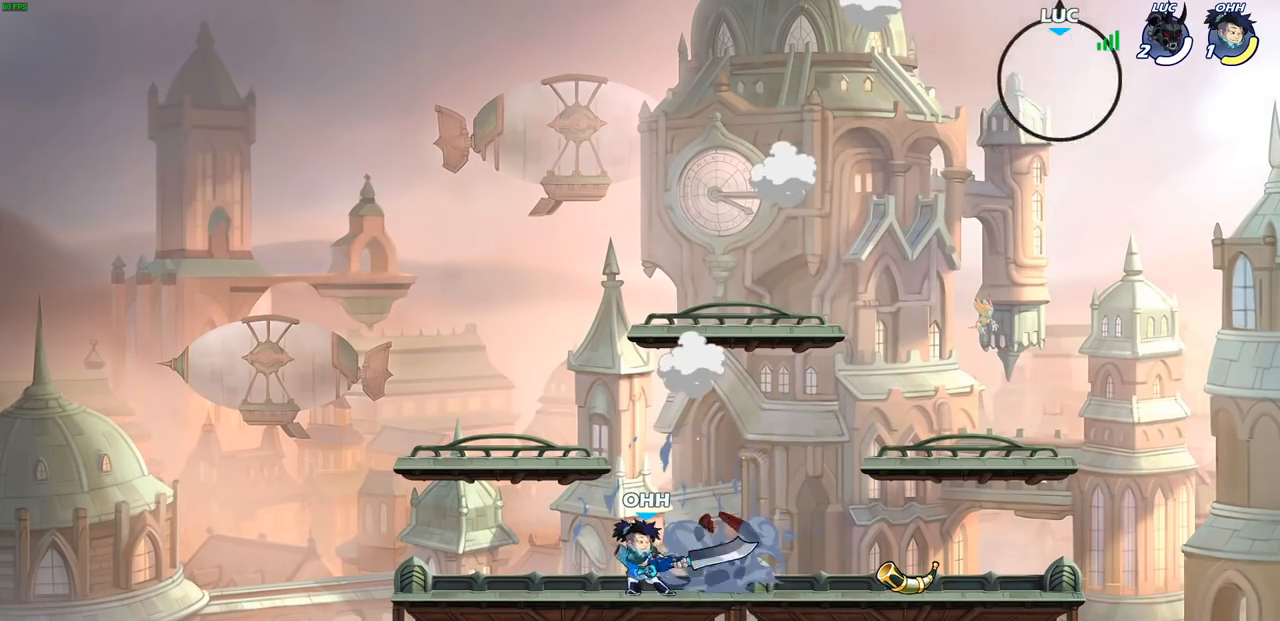
{"buttons": [], "left_stick": "center", "right_stick": "center", "events": [[417, "left_stick", "center"]]}
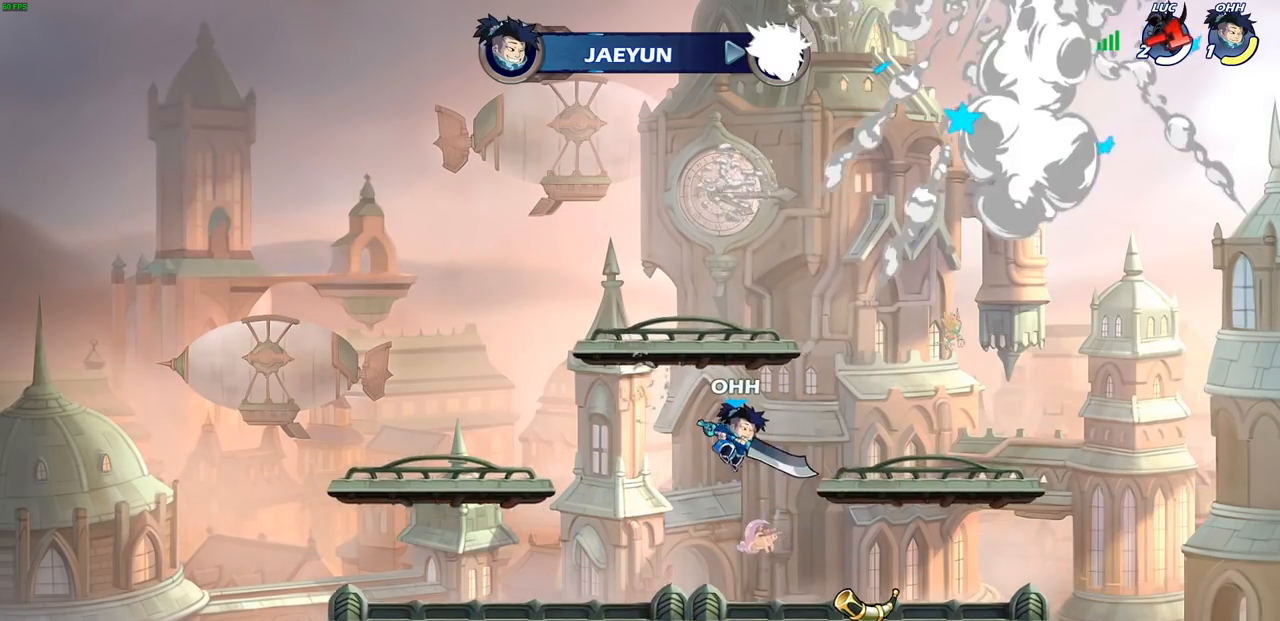
{"buttons": [], "left_stick": "center", "right_stick": "center", "events": []}
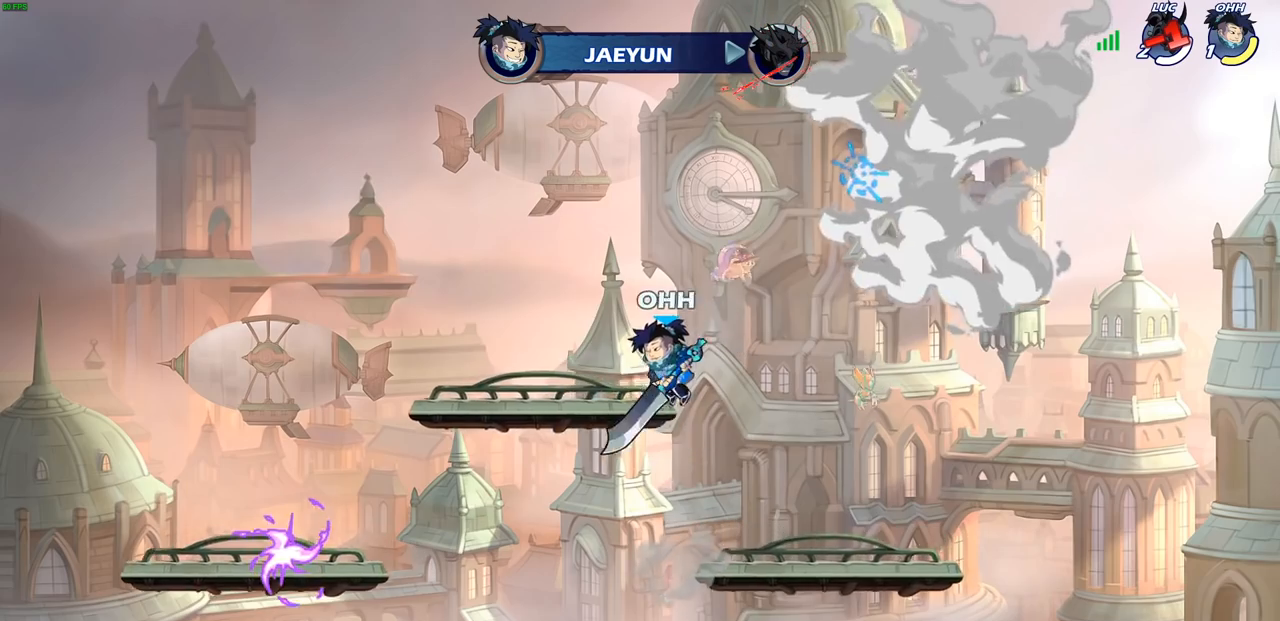
{"buttons": [], "left_stick": "center", "right_stick": "center", "events": []}
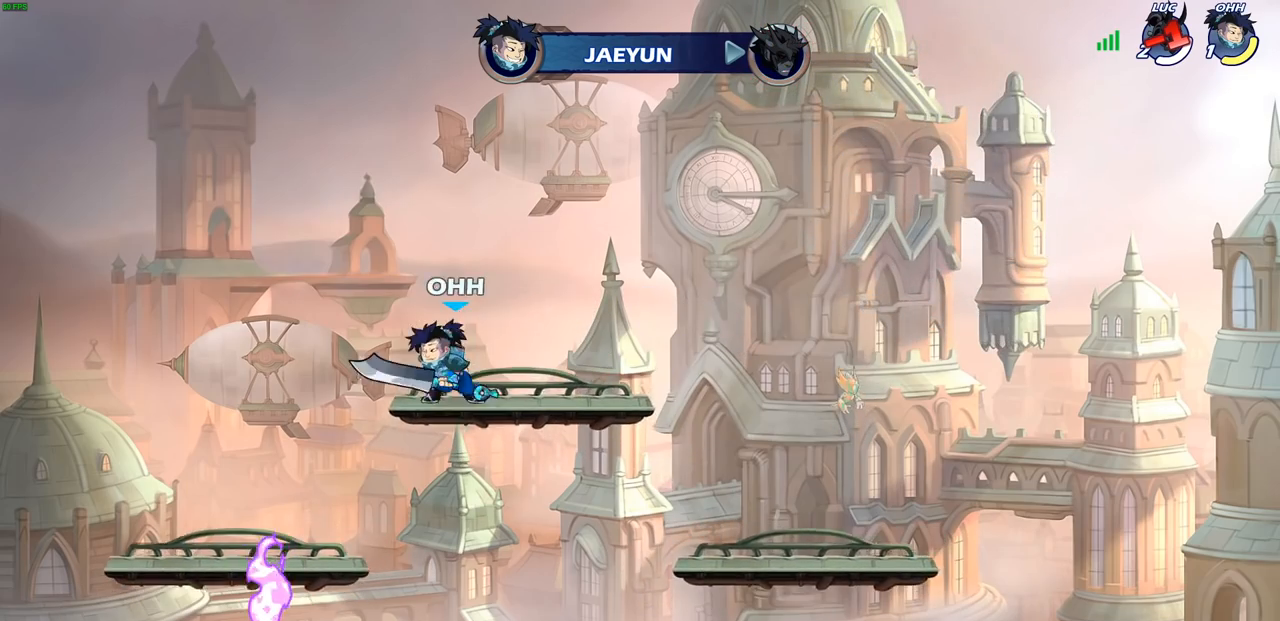
{"buttons": [], "left_stick": "center", "right_stick": "center", "events": []}